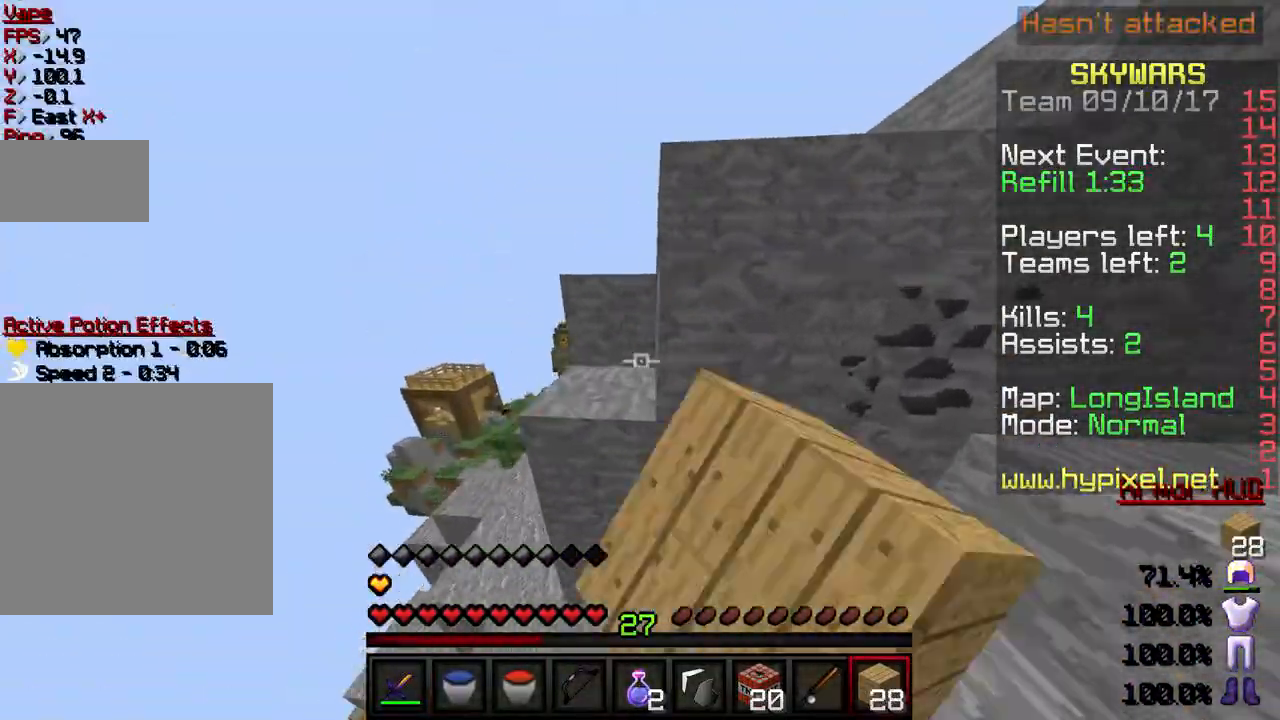
Gameplay with keyboard; each line is a JSON object with the keys held at the frame after it. "events" lists presses ("down") and releases ("up") of "a", "d", "s" and "w" between this image and that frame as [ms after this image, input, new state], when the widget could be followed in between. No other keys are recorded. Mouse input is not recorded.
{"keys": ["a", "w"], "events": [[167, "a", "up"], [434, "a", "down"]]}
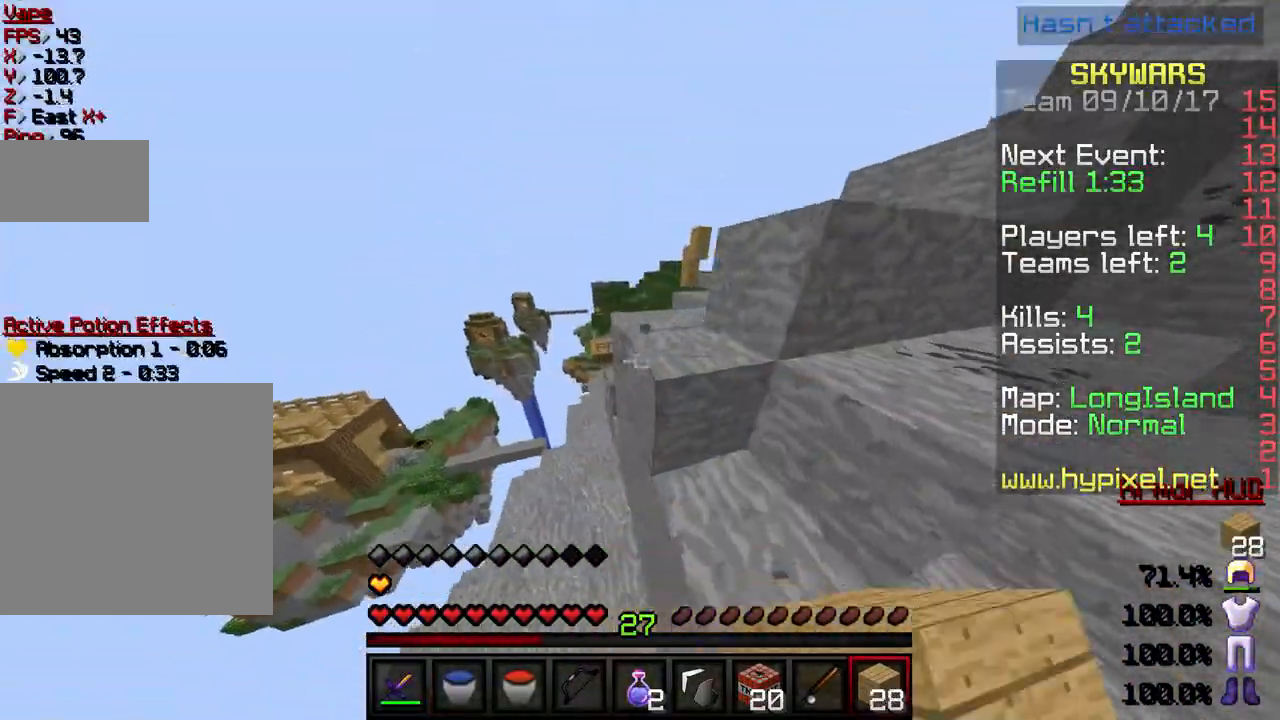
{"keys": ["w"], "events": [[101, "a", "up"], [267, "a", "down"], [367, "a", "up"]]}
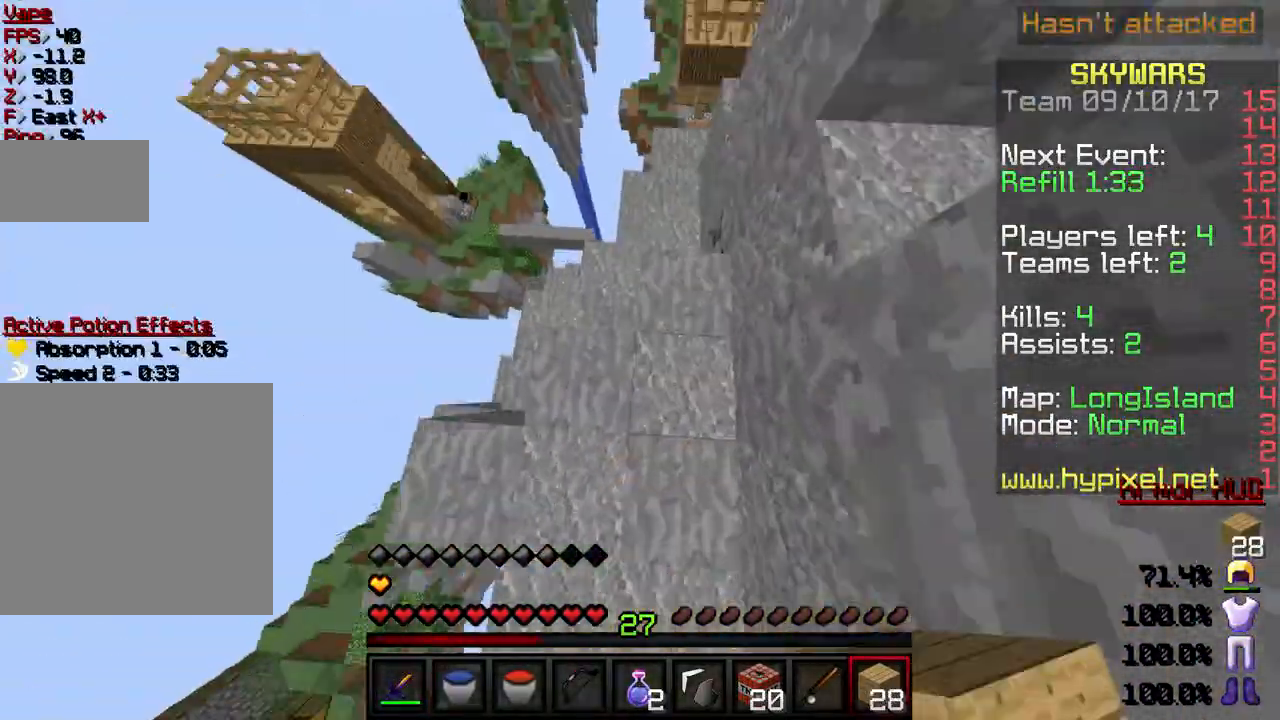
{"keys": ["d", "w"], "events": [[467, "d", "down"]]}
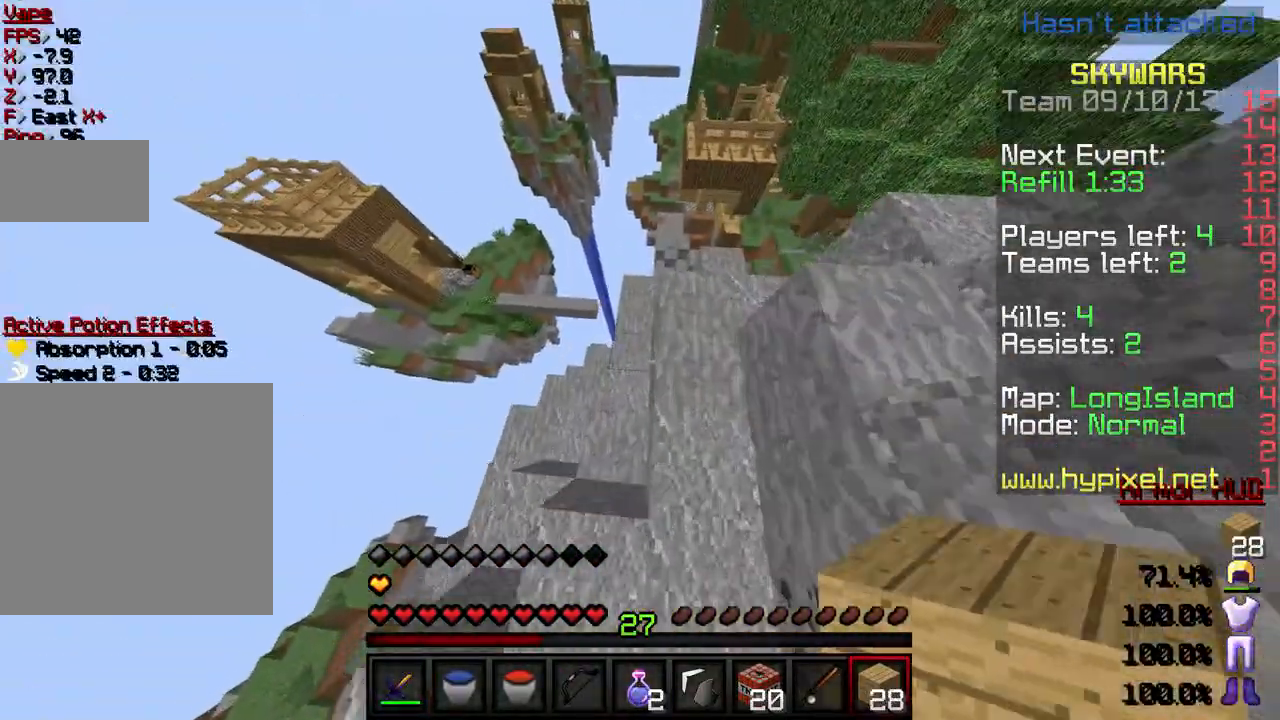
{"keys": ["d", "w"], "events": []}
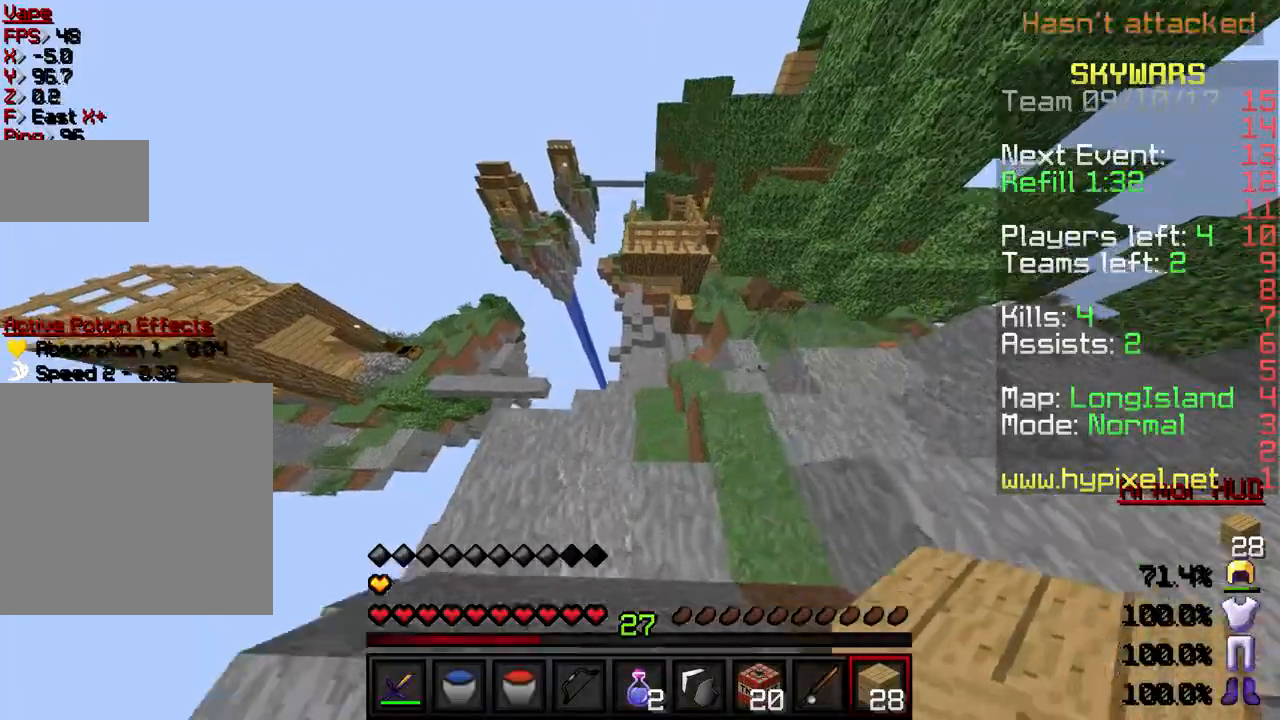
{"keys": ["d", "w"], "events": []}
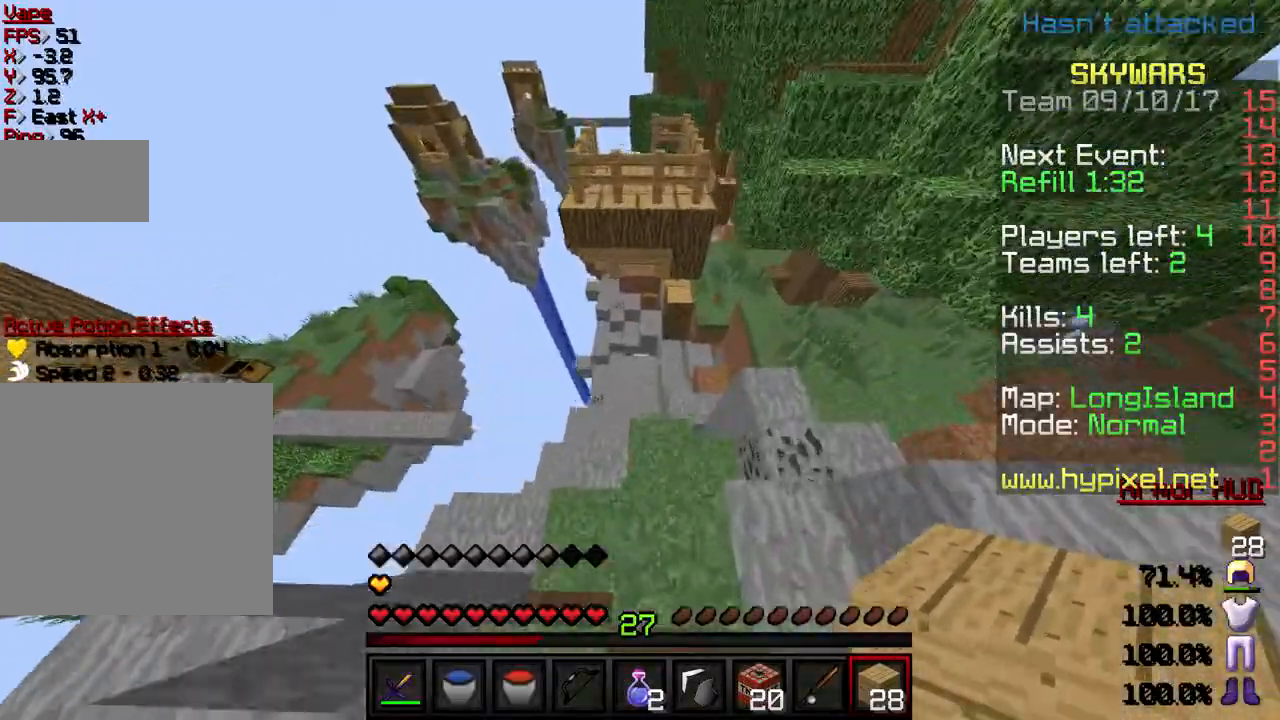
{"keys": ["w"], "events": [[234, "d", "up"]]}
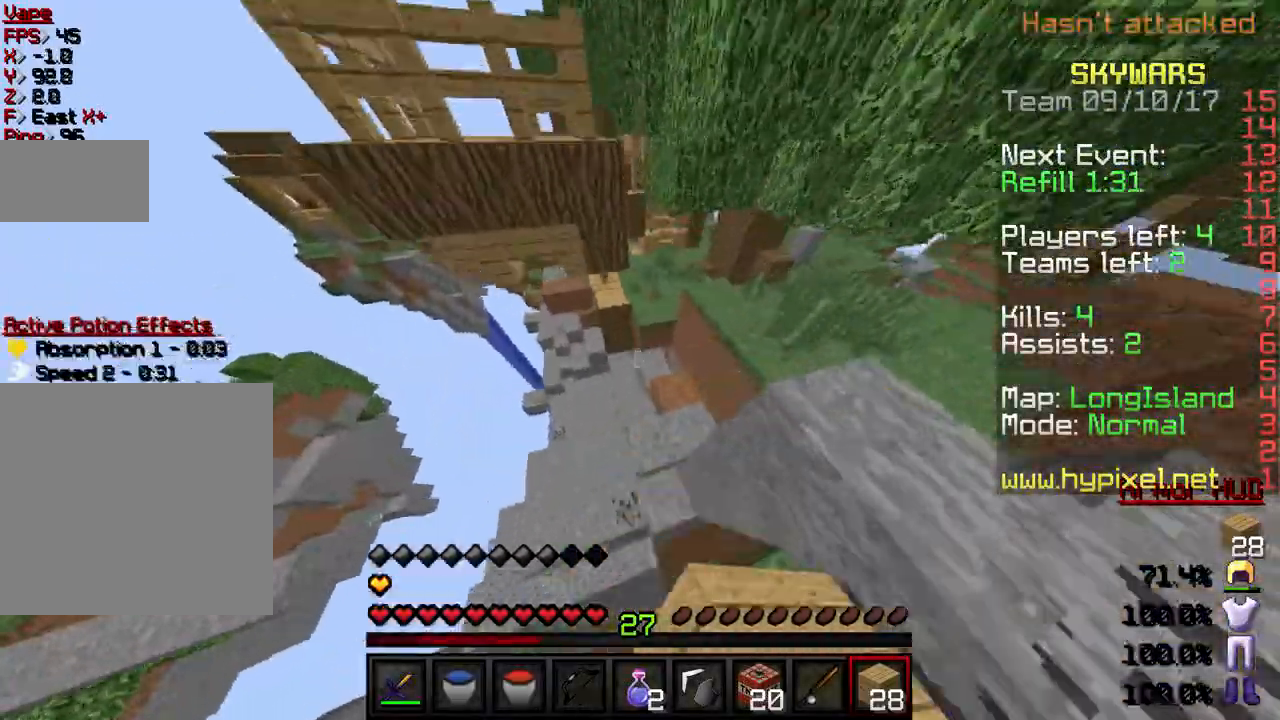
{"keys": ["w"], "events": []}
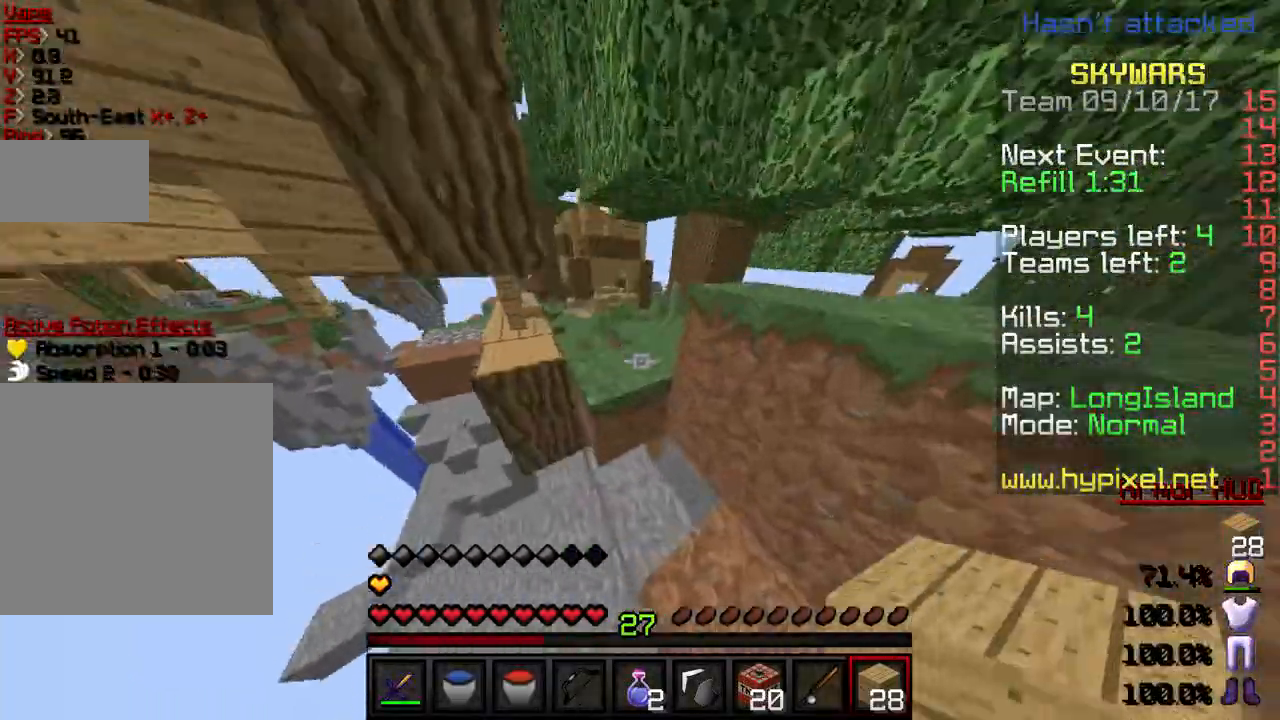
{"keys": ["w"], "events": []}
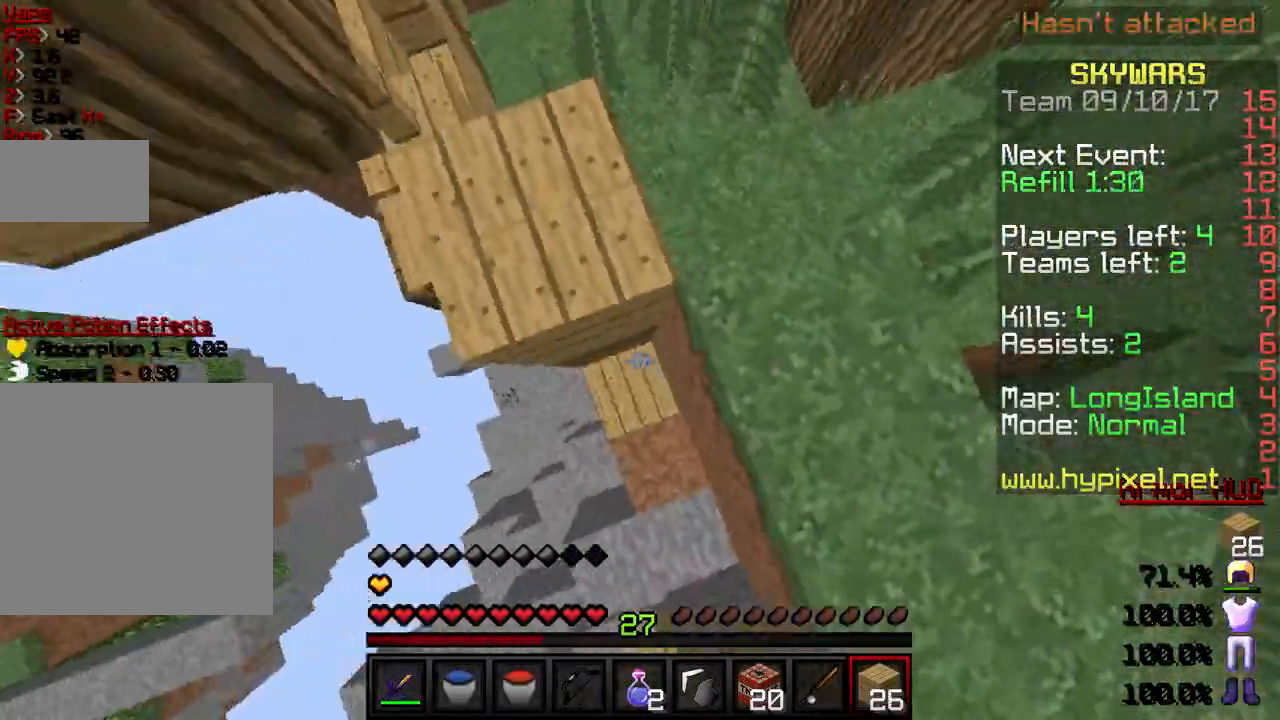
{"keys": ["w"], "events": []}
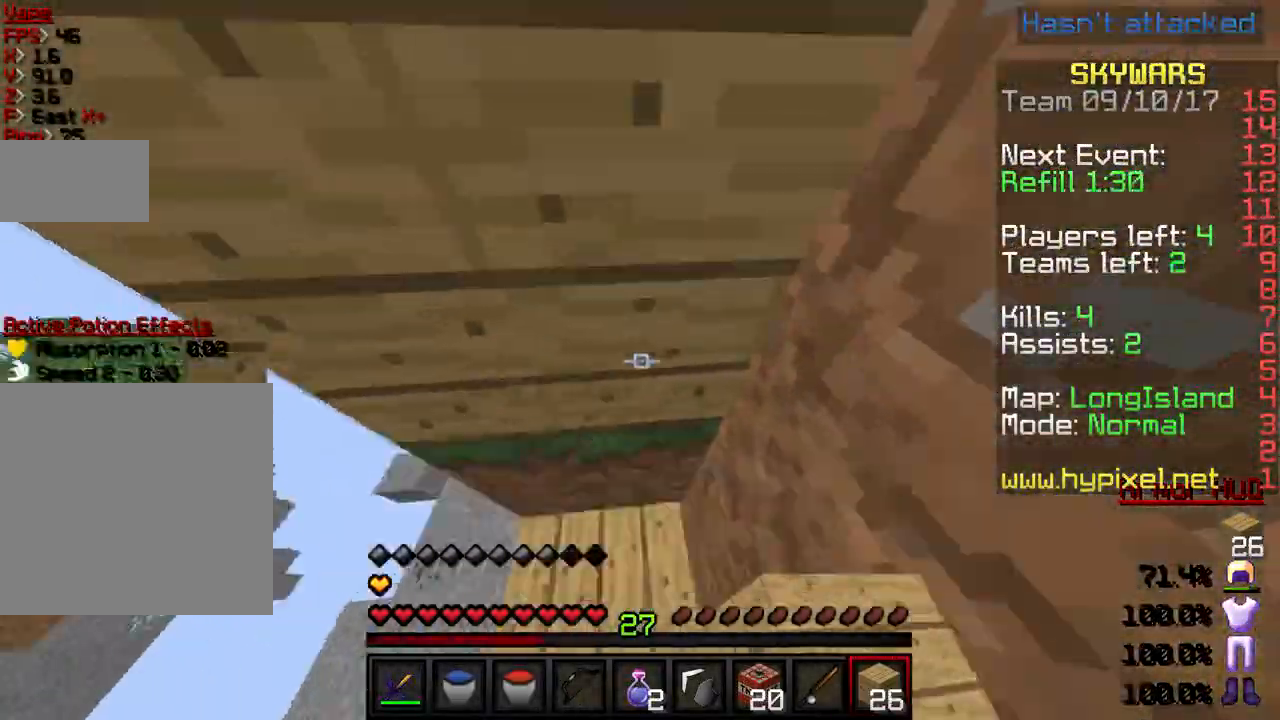
{"keys": ["w"], "events": []}
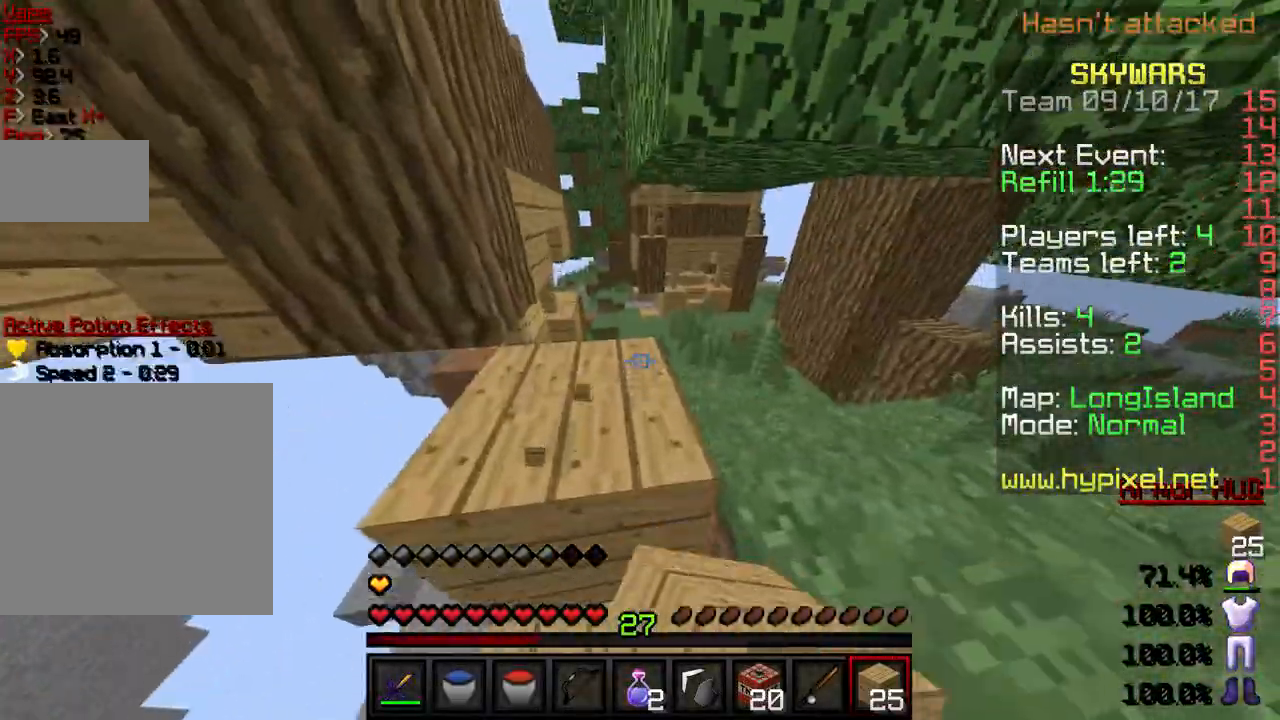
{"keys": ["w"], "events": []}
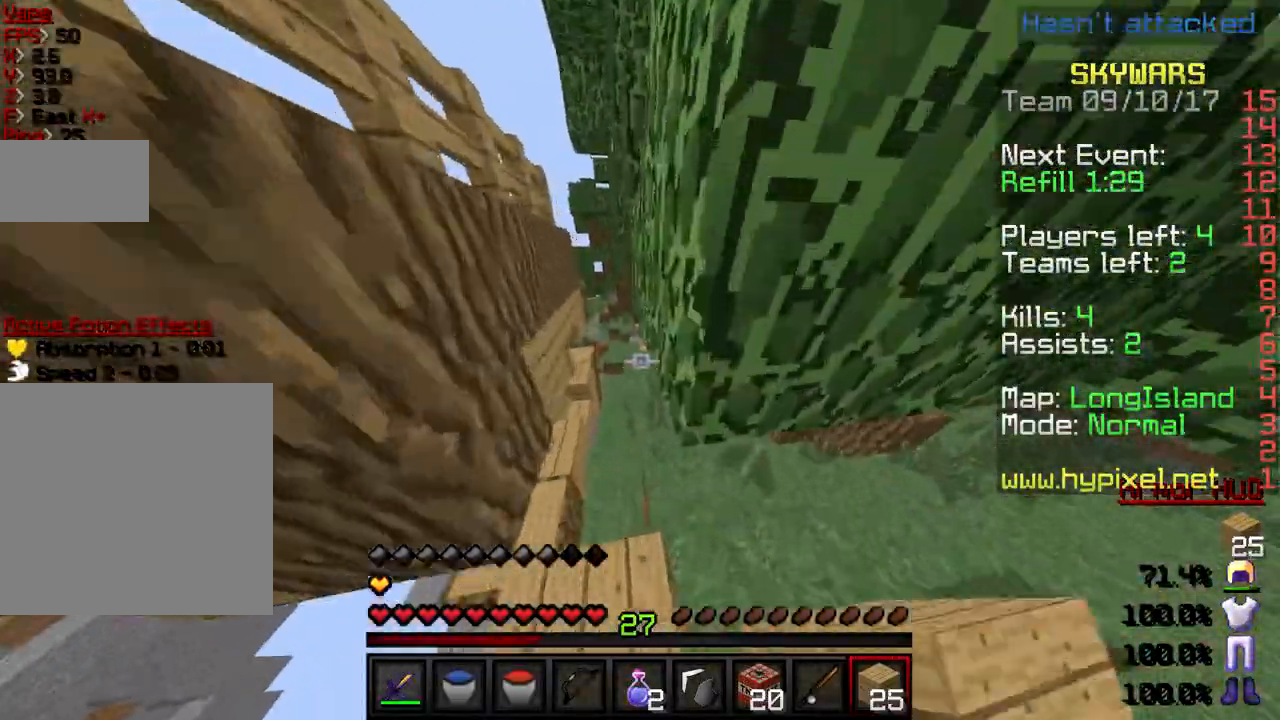
{"keys": ["a", "w"], "events": [[234, "a", "down"]]}
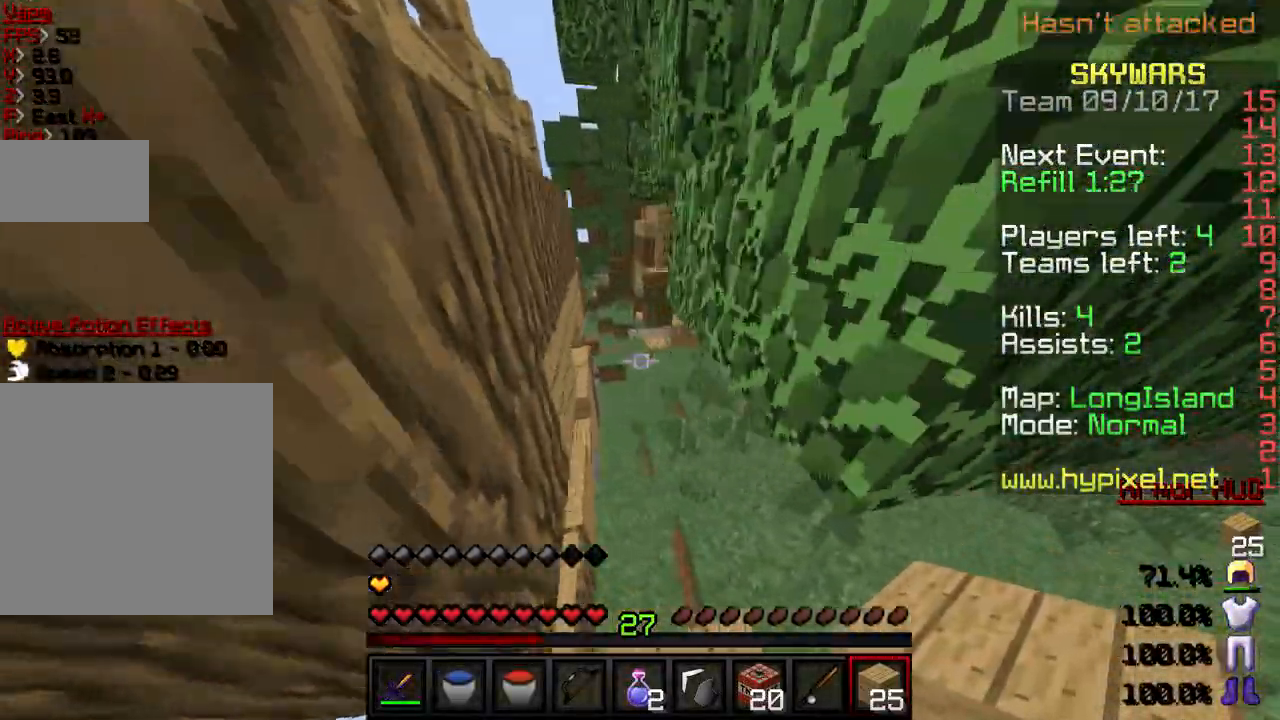
{"keys": ["w"], "events": [[33, "a", "up"]]}
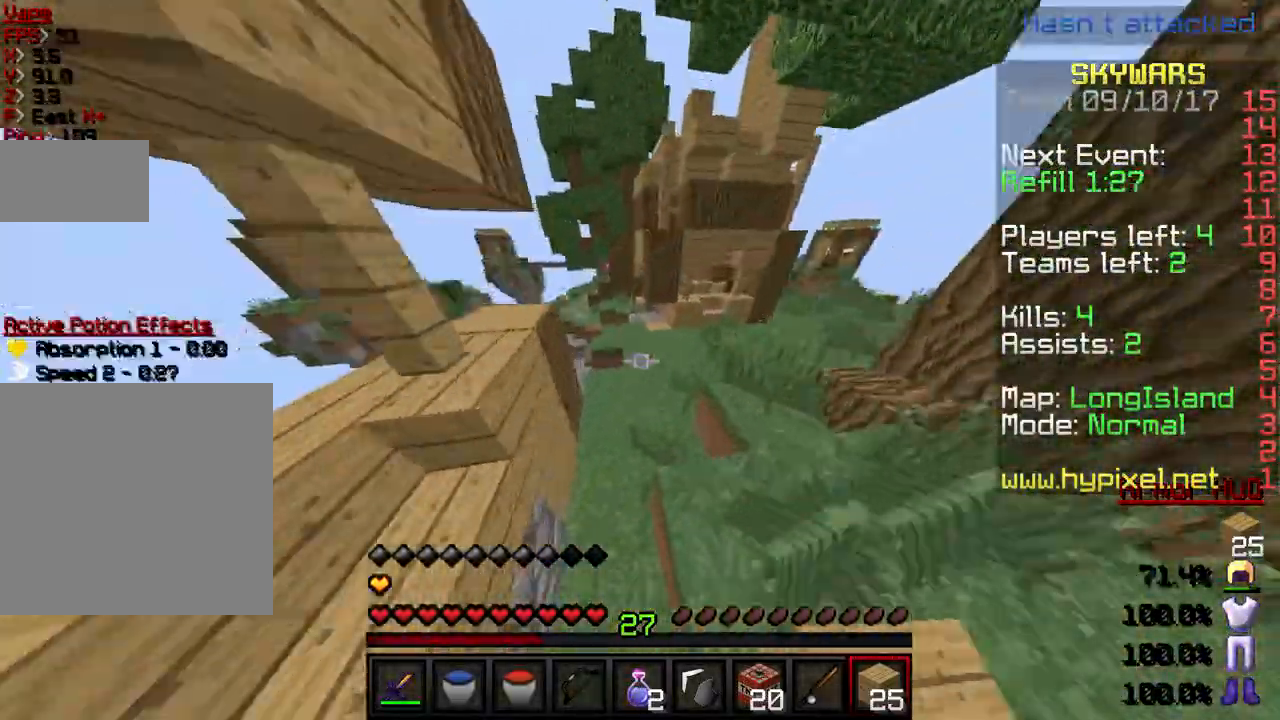
{"keys": ["w"], "events": []}
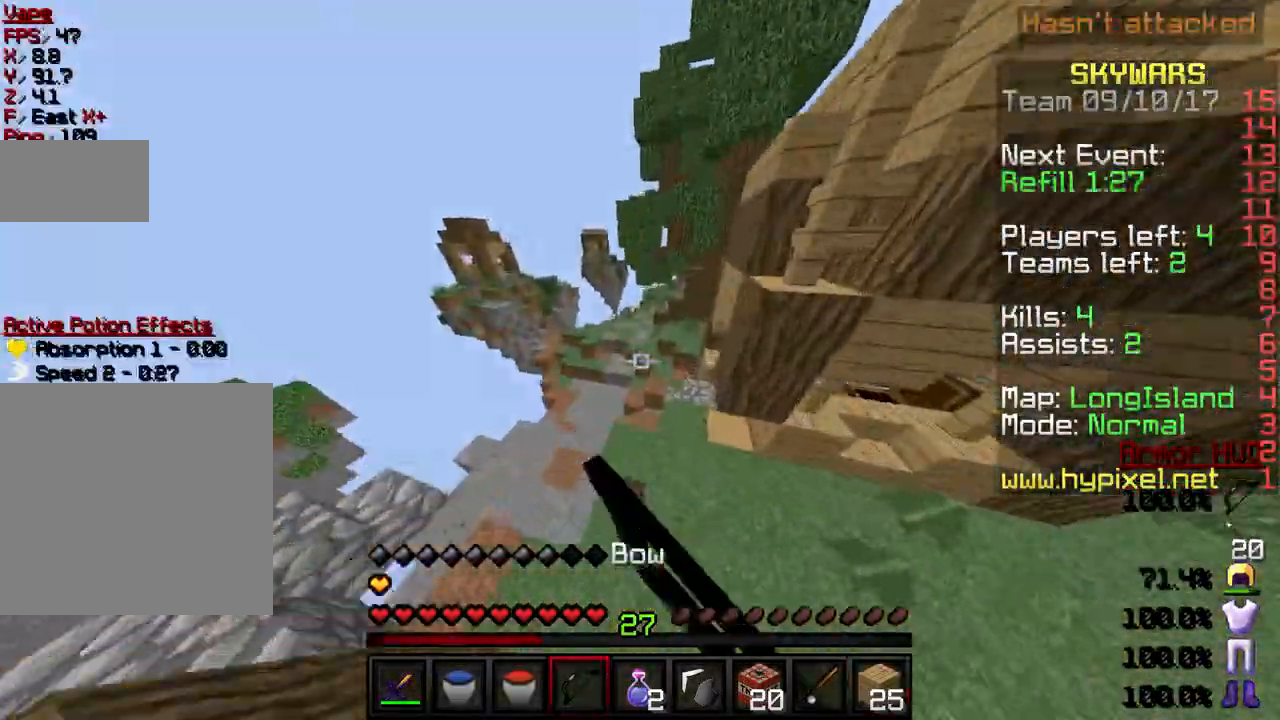
{"keys": ["w"], "events": []}
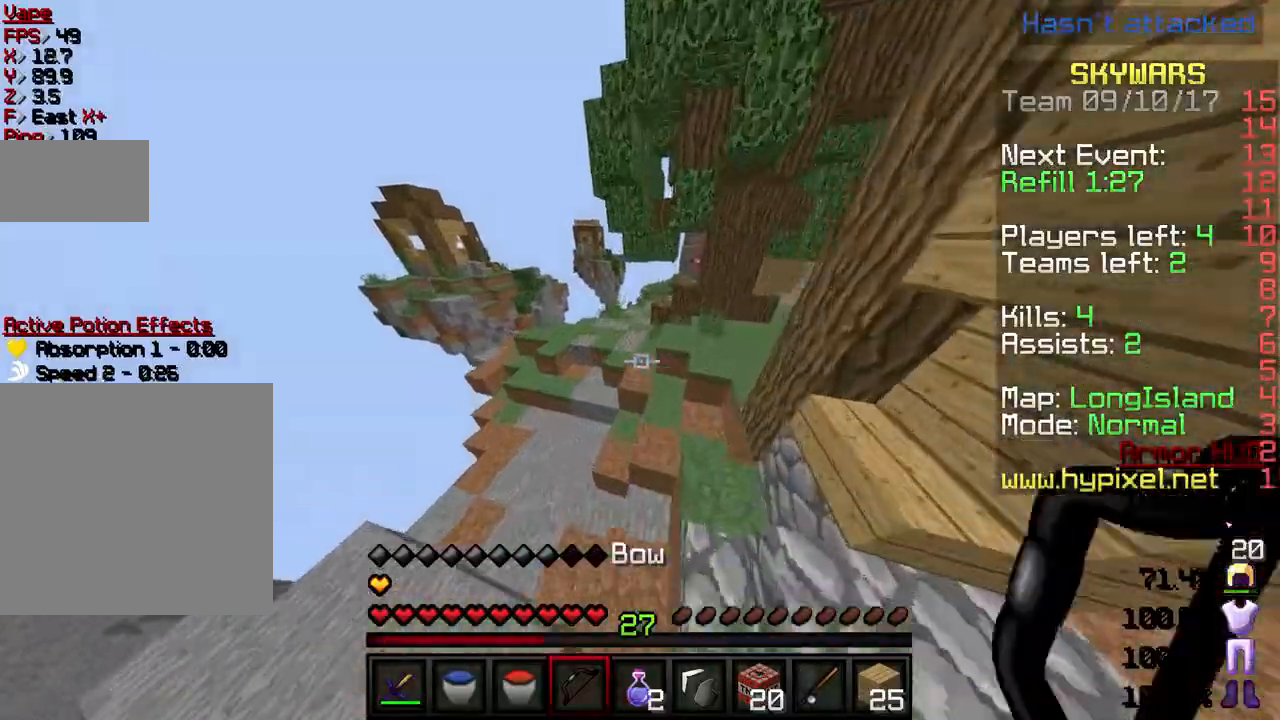
{"keys": ["w"], "events": []}
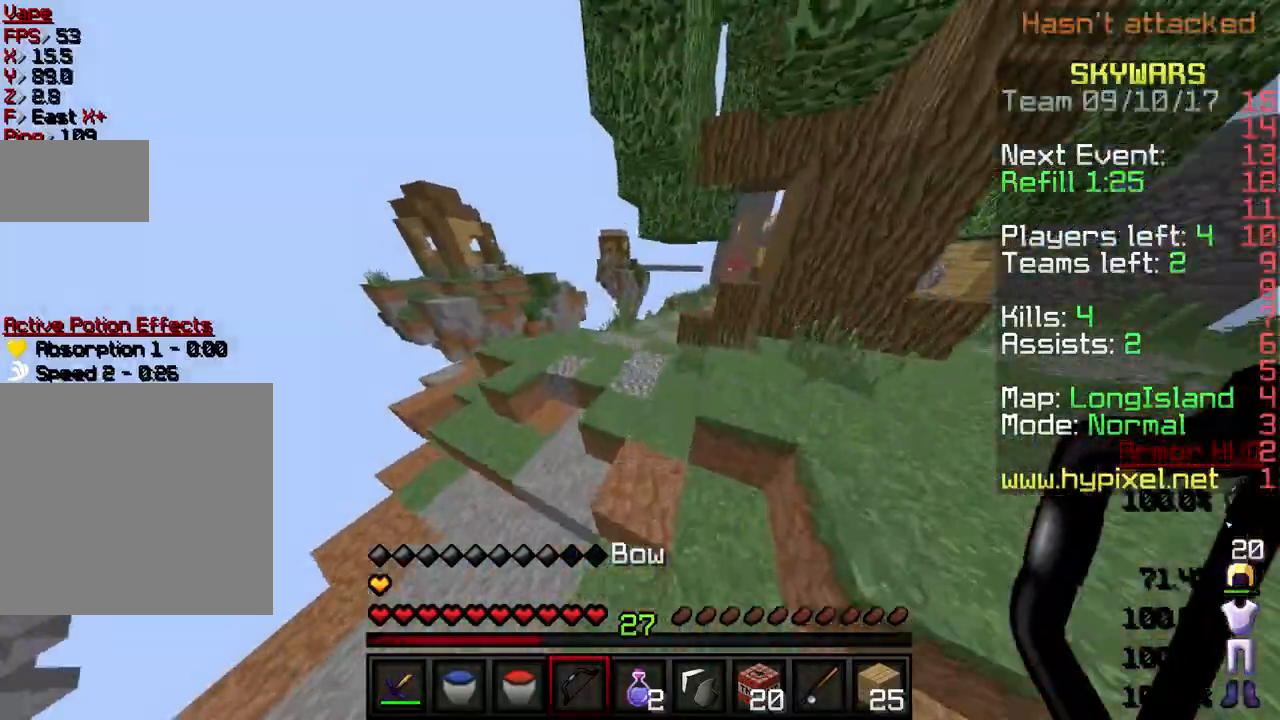
{"keys": ["w"], "events": []}
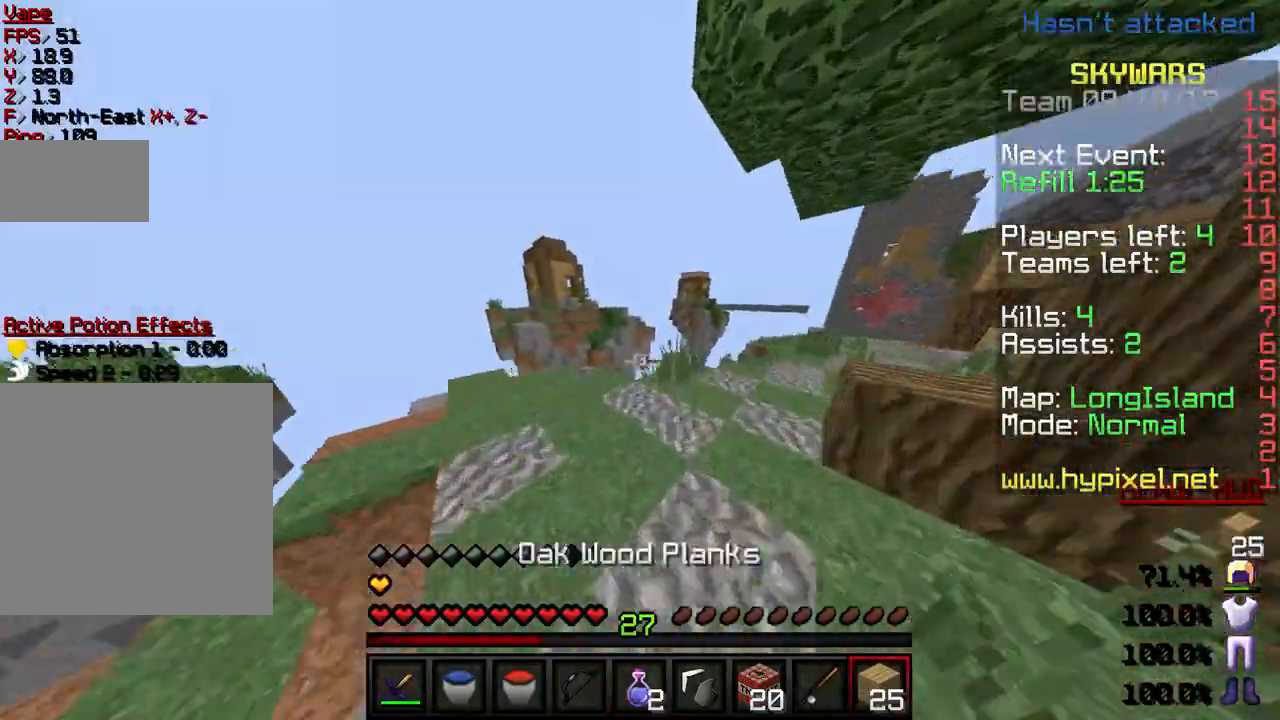
{"keys": [], "events": [[201, "w", "up"]]}
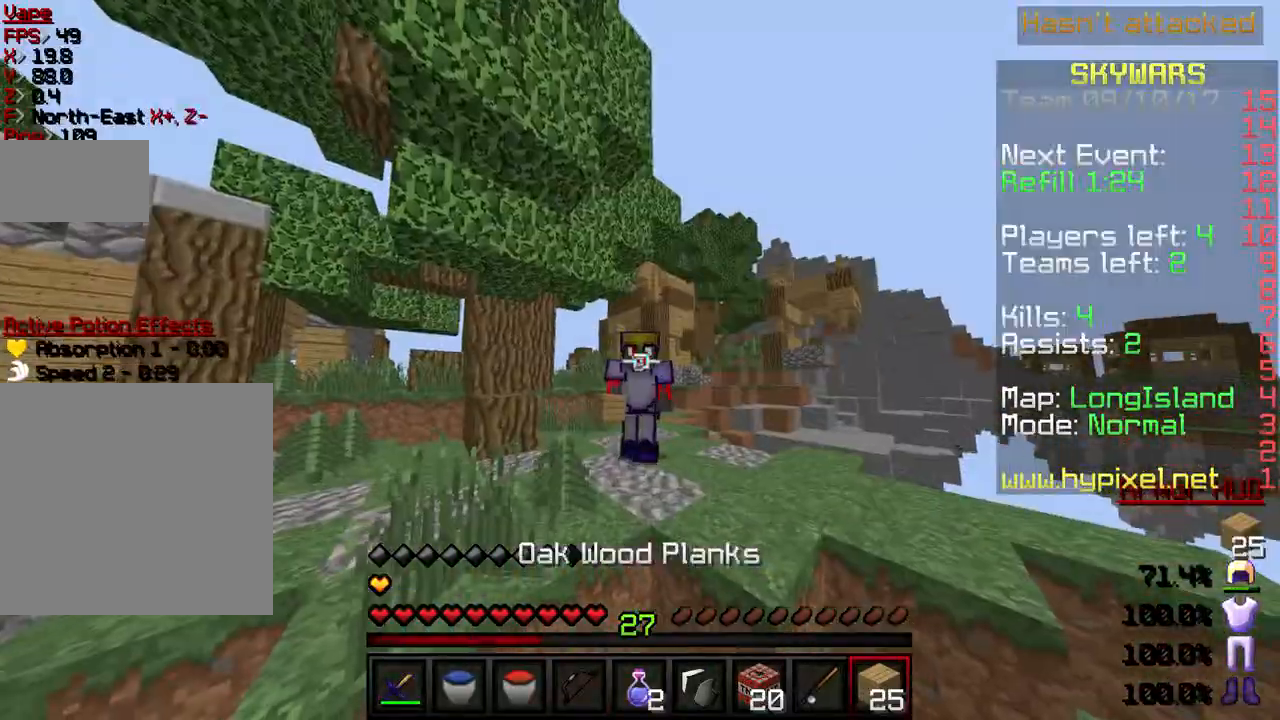
{"keys": ["w"], "events": [[267, "w", "down"]]}
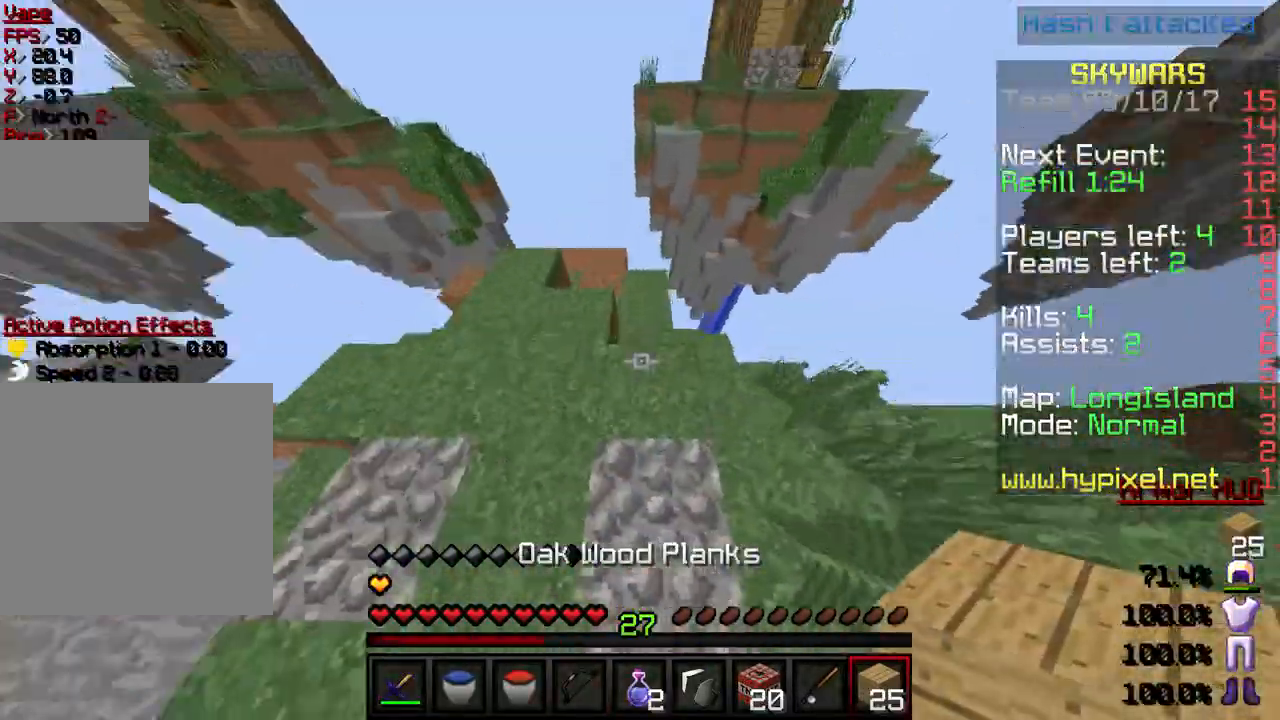
{"keys": ["d"], "events": [[234, "d", "down"], [468, "w", "up"]]}
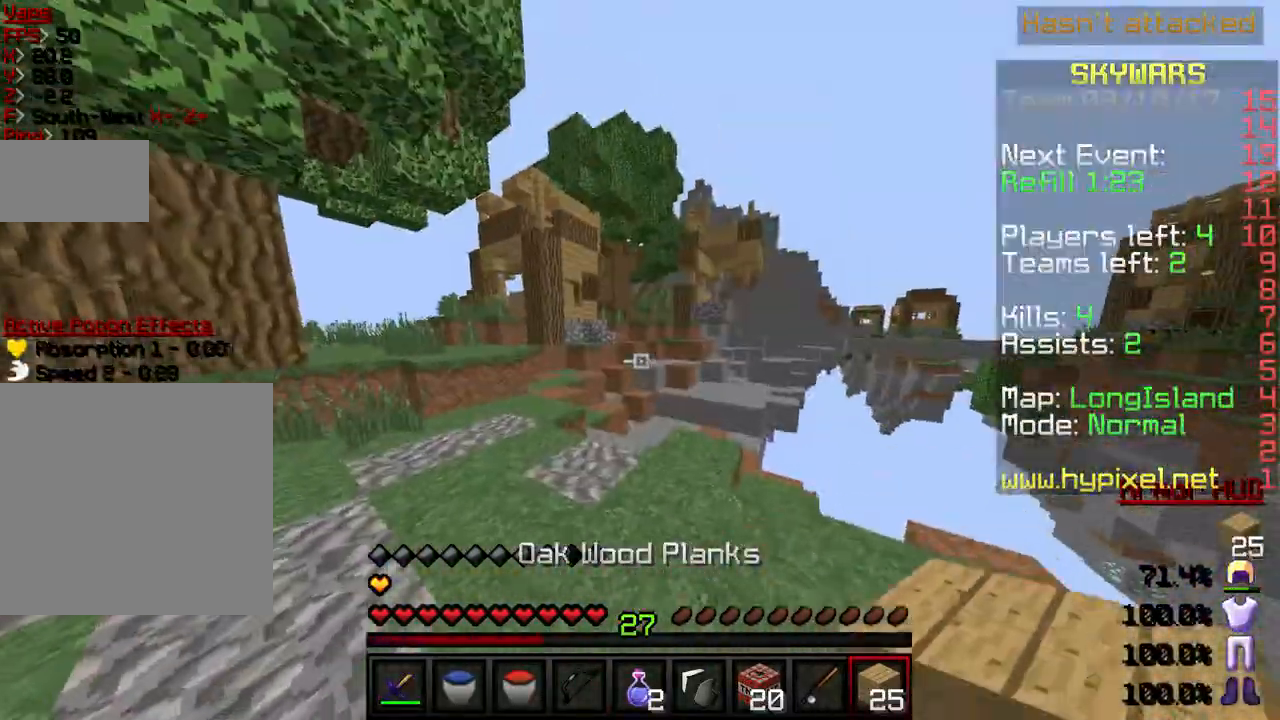
{"keys": [], "events": [[67, "s", "down"], [100, "d", "up"], [267, "s", "up"]]}
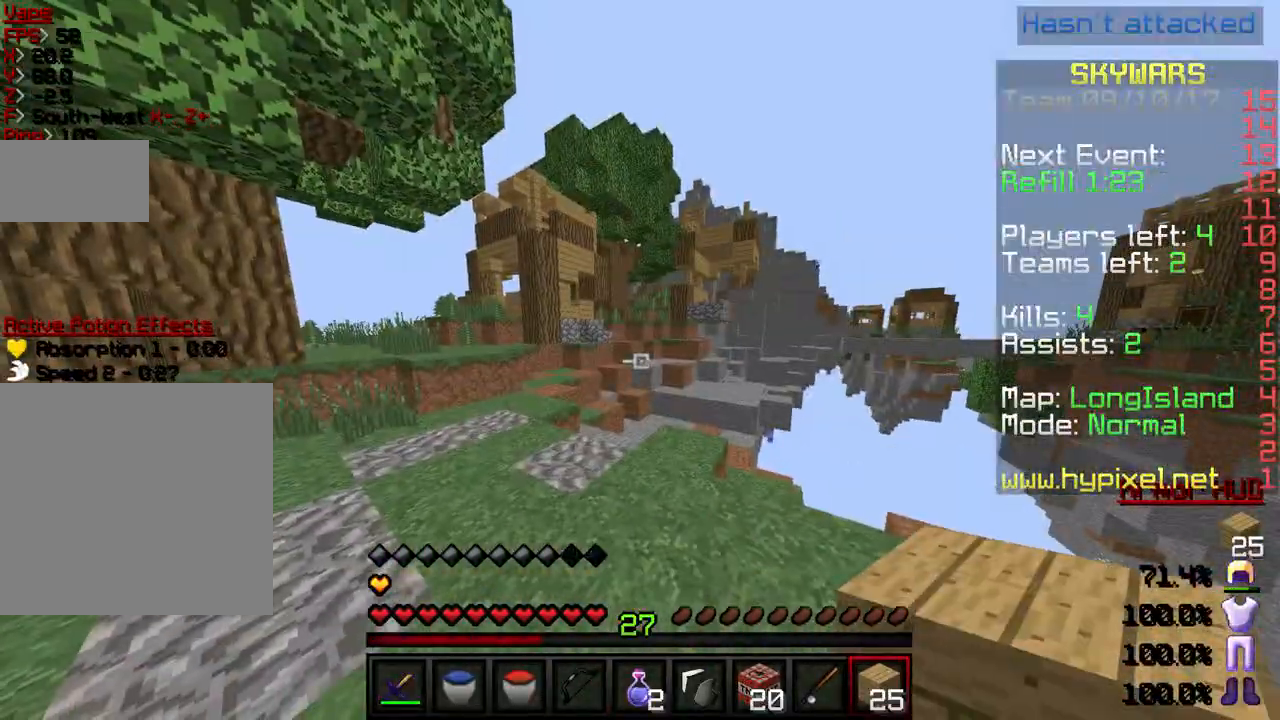
{"keys": ["w"], "events": [[234, "w", "down"]]}
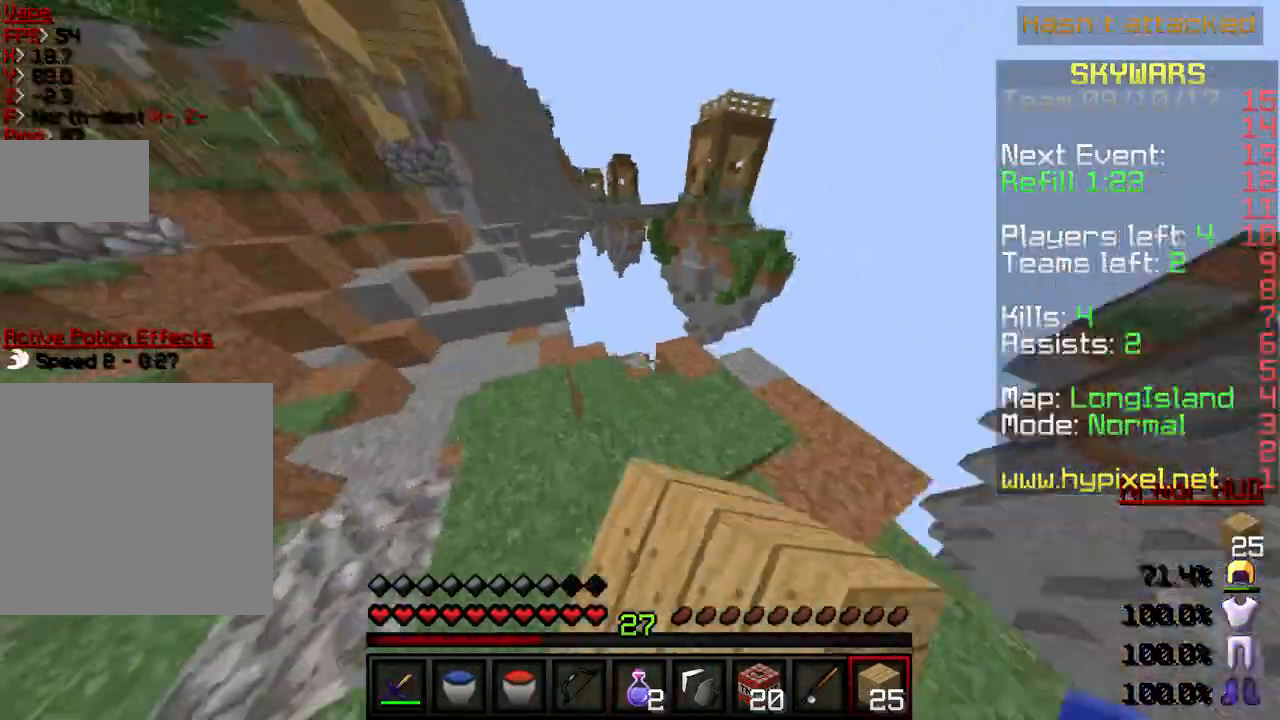
{"keys": ["w"], "events": [[133, "d", "down"], [267, "d", "up"]]}